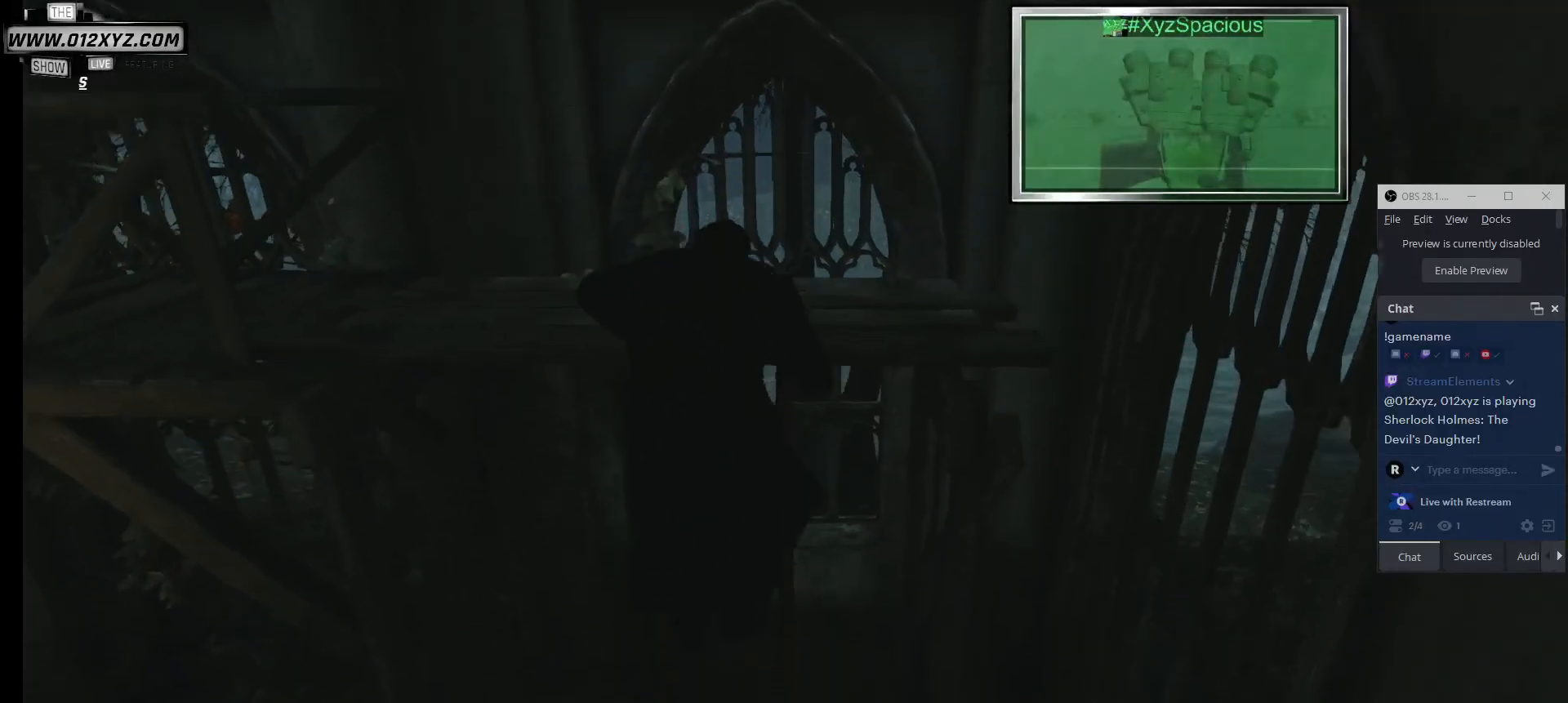
Gameplay with keyboard and mouse; each line is a JSON object with the keys and mouse buttons held at the frame after it. "events" lists presses ("down") and releases ("up") of "1", "2", "3", "4", "5", "a", "alt", "b", "c", "ctrl", "d", "e", "f", "g", "q", "r", "s", "shift", "space", "t", "tab", "v", "w", "x", "z", "mouse_left", "mouse_wheel", "mouse_right", "mouse_mb4" and "mouse_mb5" between this image and that frame as [ms after this image, input, new state], when the widget could be followed in between. "mouse_left", "mouse_wheel", "mouse_right", "mouse_mb4", "mouse_mb5" = the "left", "wheel", "right", "mb4", "mb5" buttons of the "mouse" list. No other keys are recorded. "wheel" means that the mouse wheel is clicked or scrolled. Not read: mouse_move.
{"keys": ["s"], "mouse": [], "events": []}
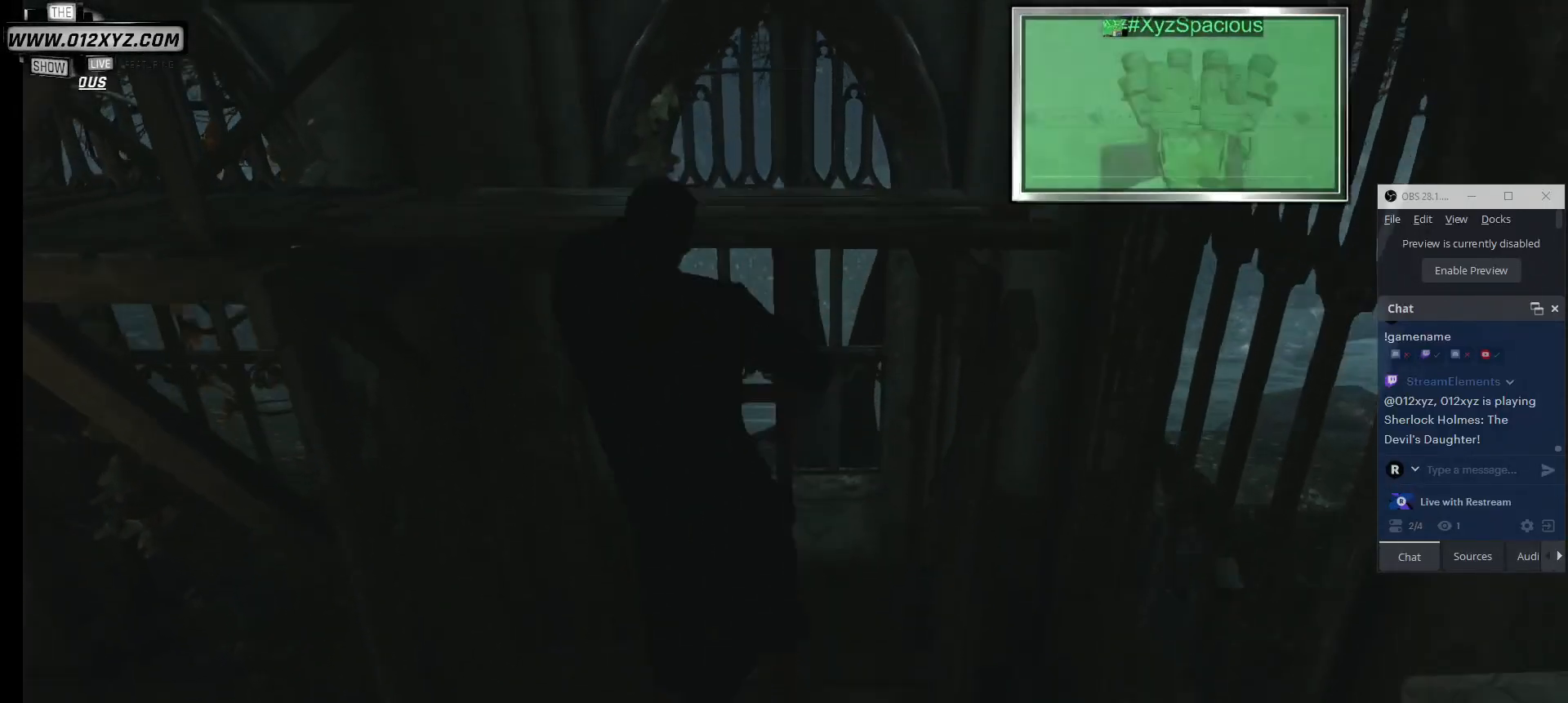
{"keys": ["s"], "mouse": [], "events": []}
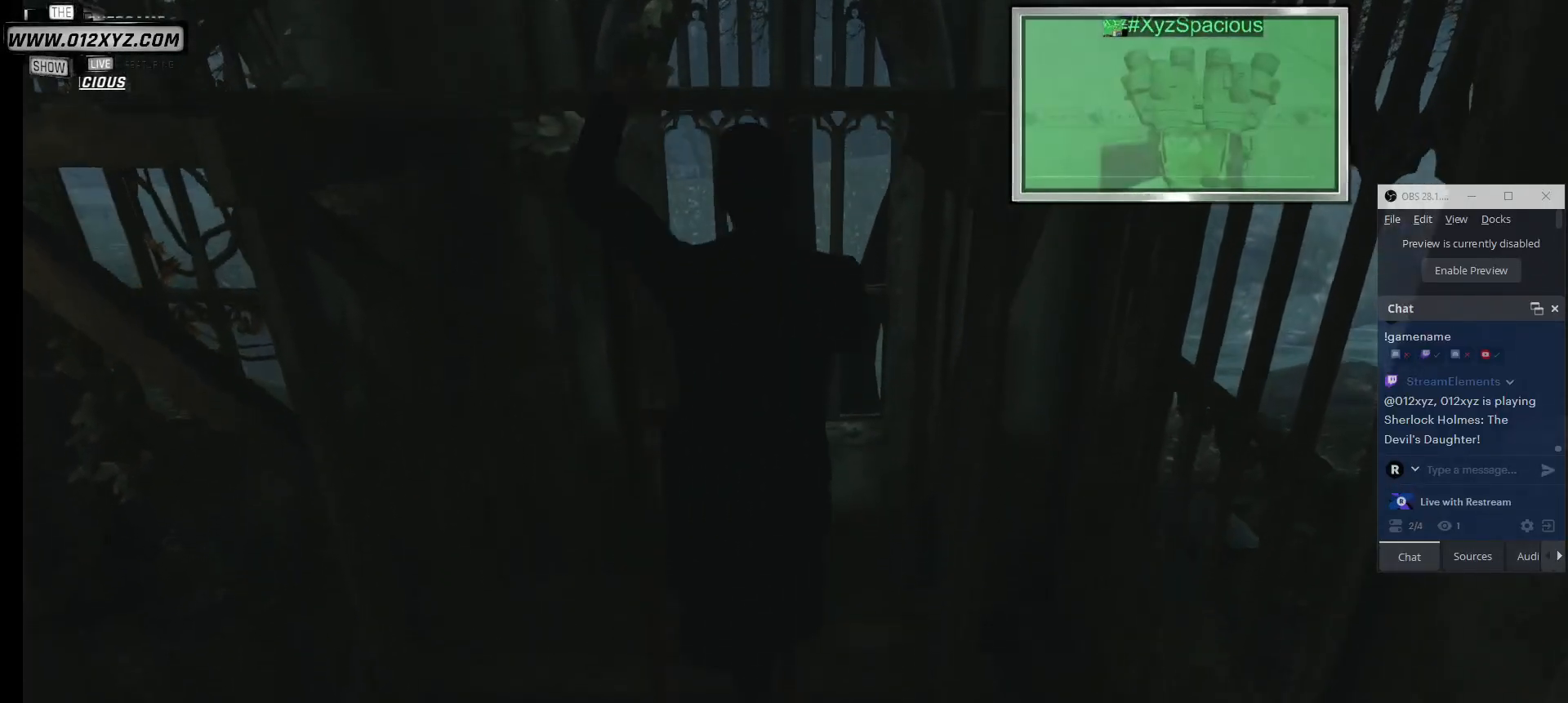
{"keys": ["s"], "mouse": [], "events": []}
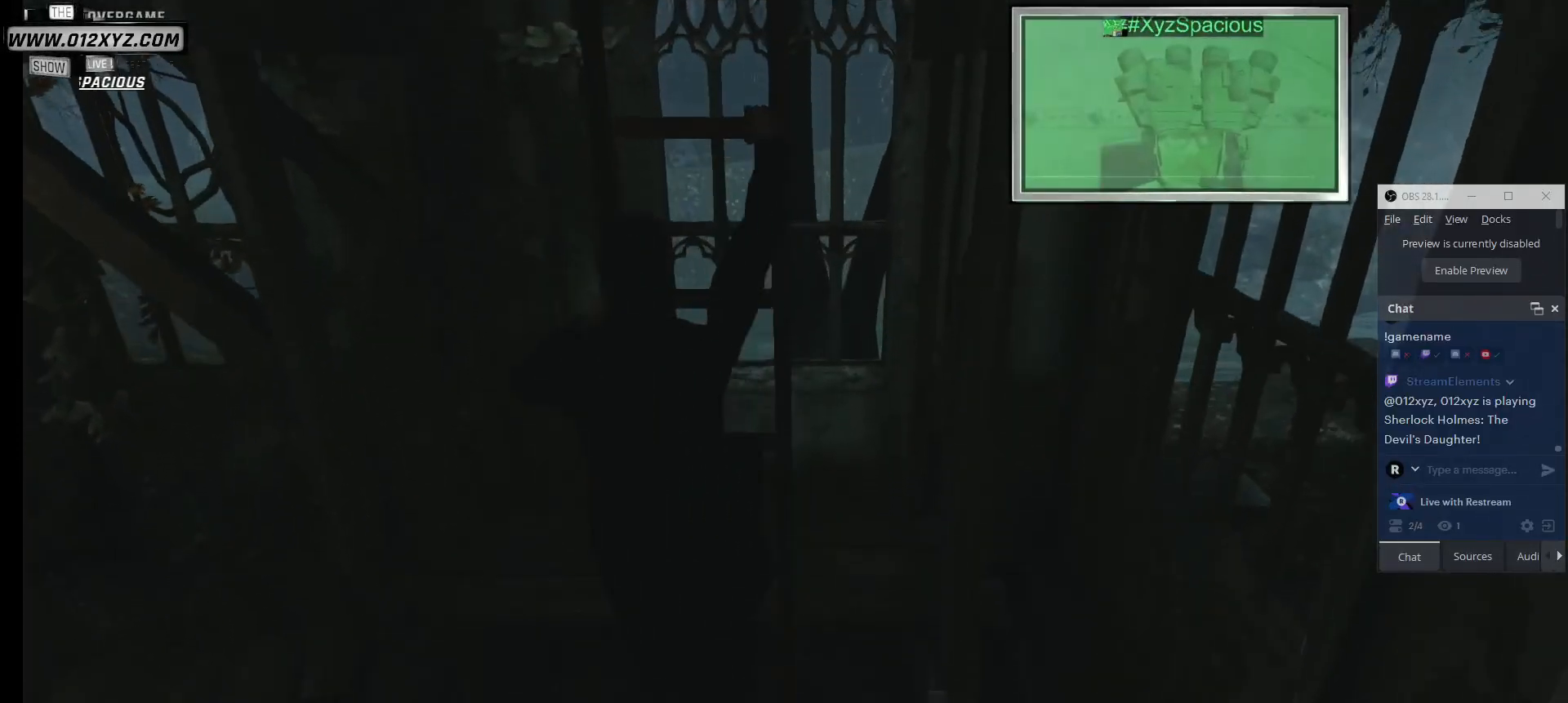
{"keys": ["s"], "mouse": [], "events": []}
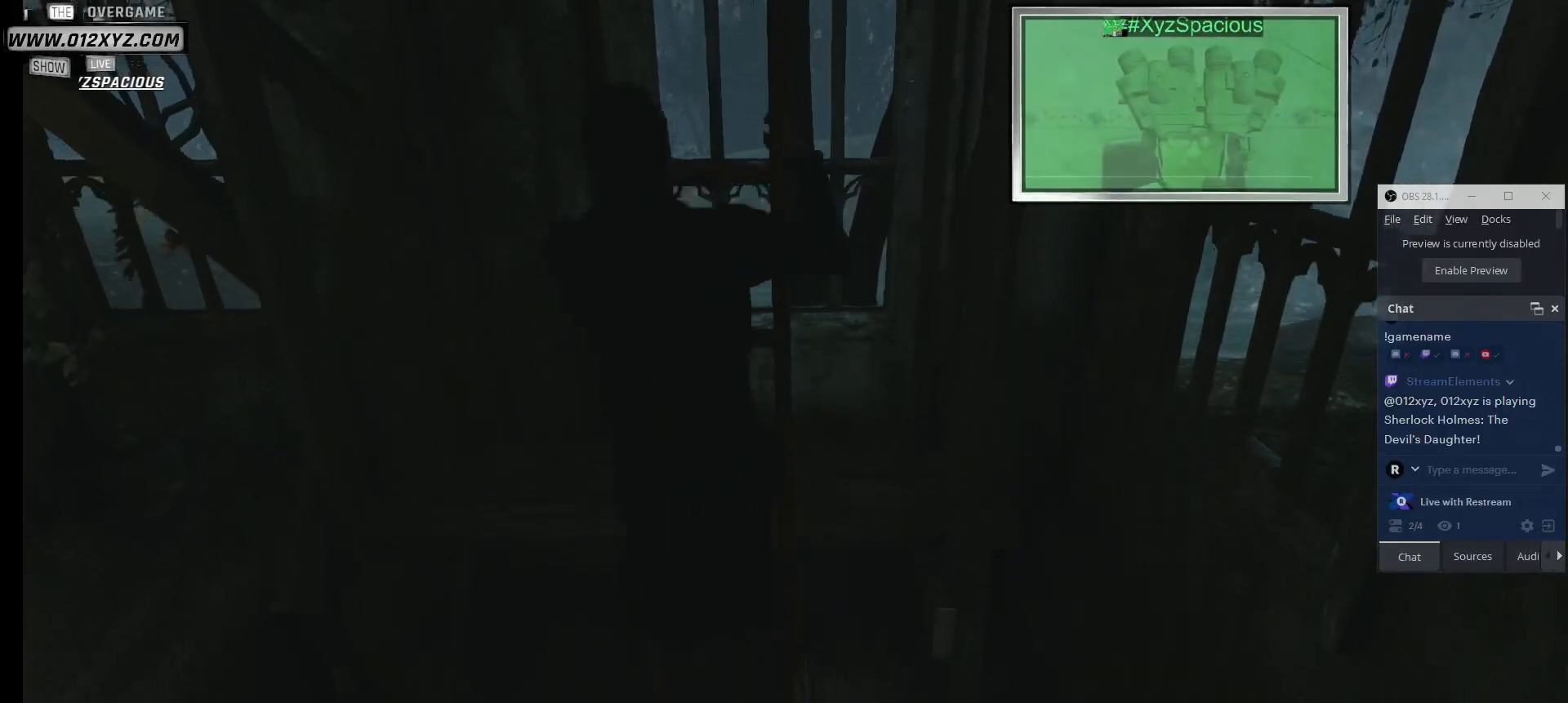
{"keys": ["s"], "mouse": [], "events": []}
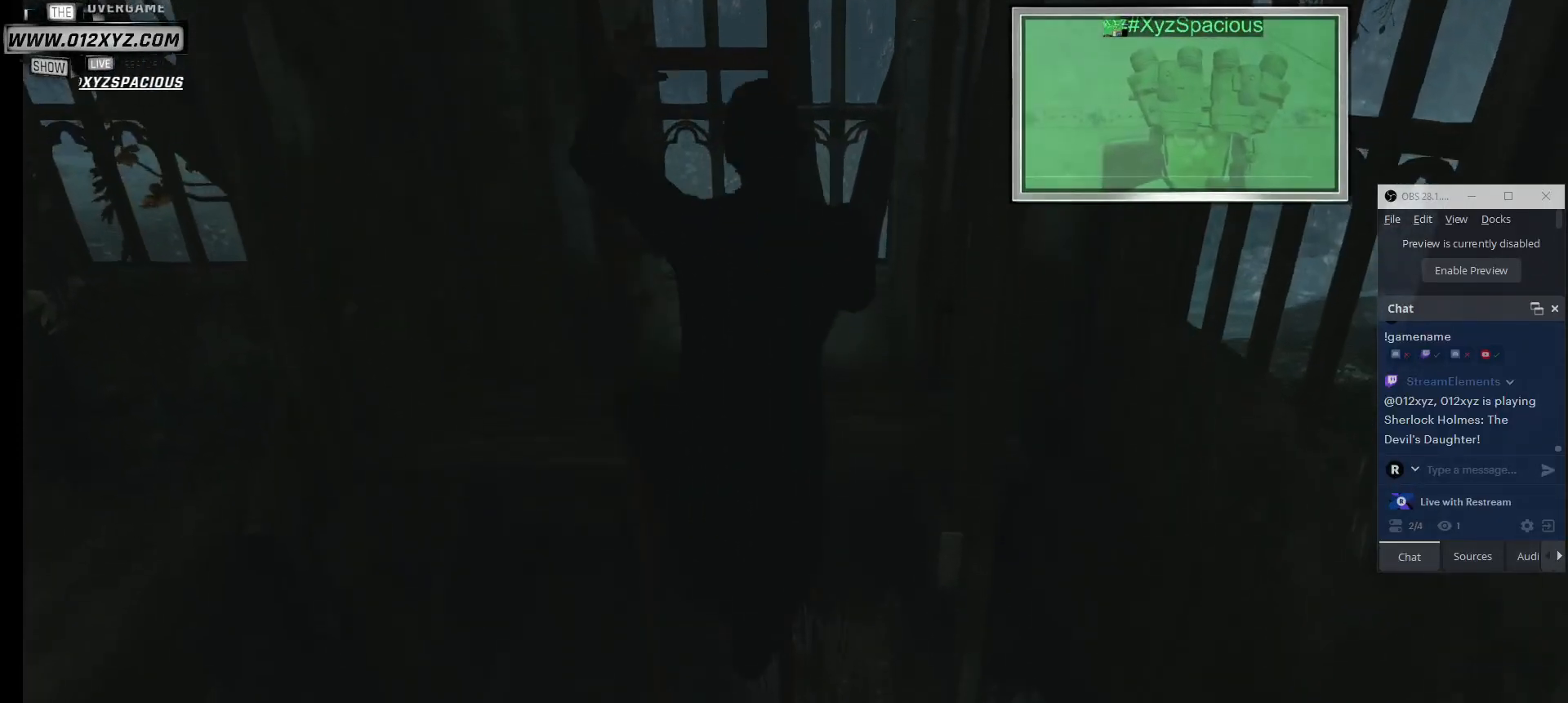
{"keys": ["s"], "mouse": [], "events": []}
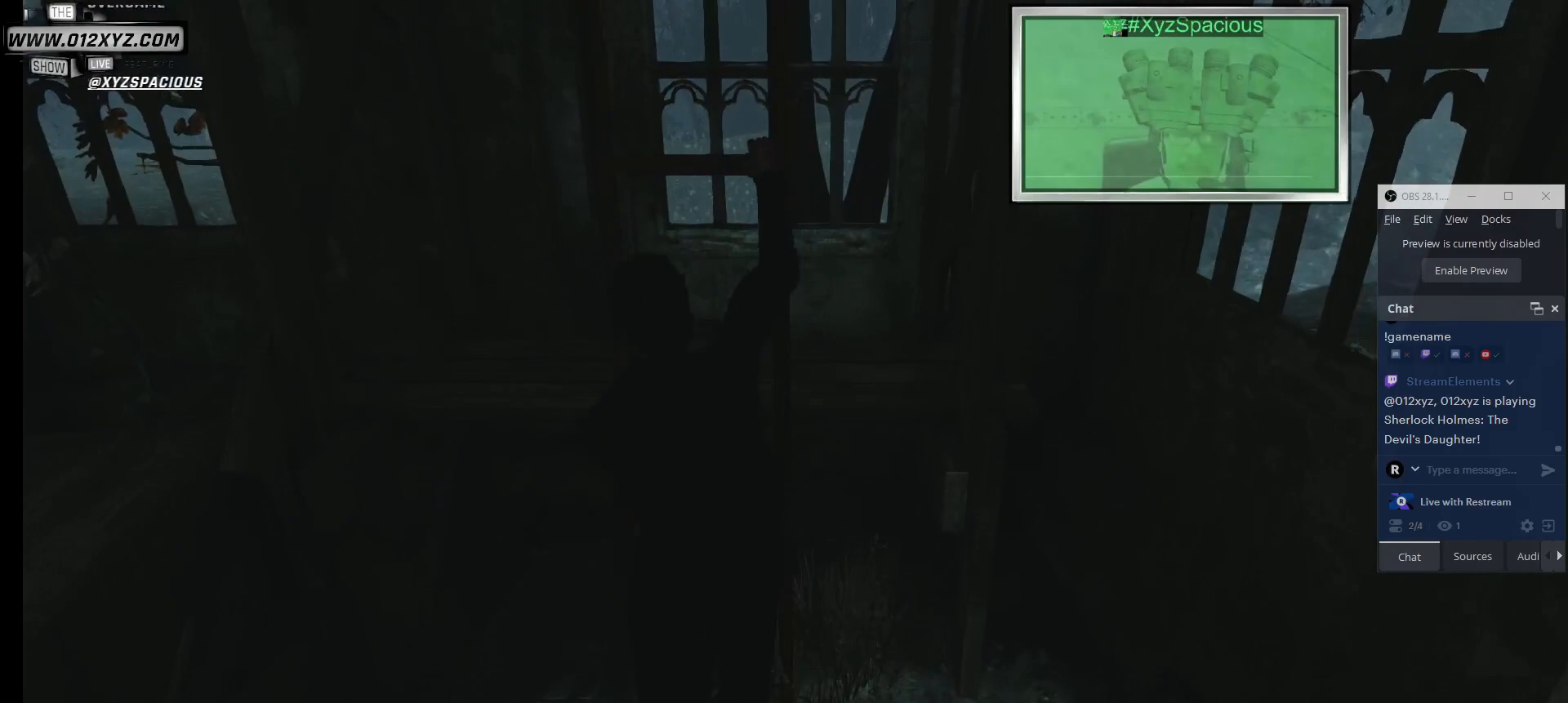
{"keys": ["d"], "mouse": [], "events": [[367, "d", "down"], [367, "s", "up"]]}
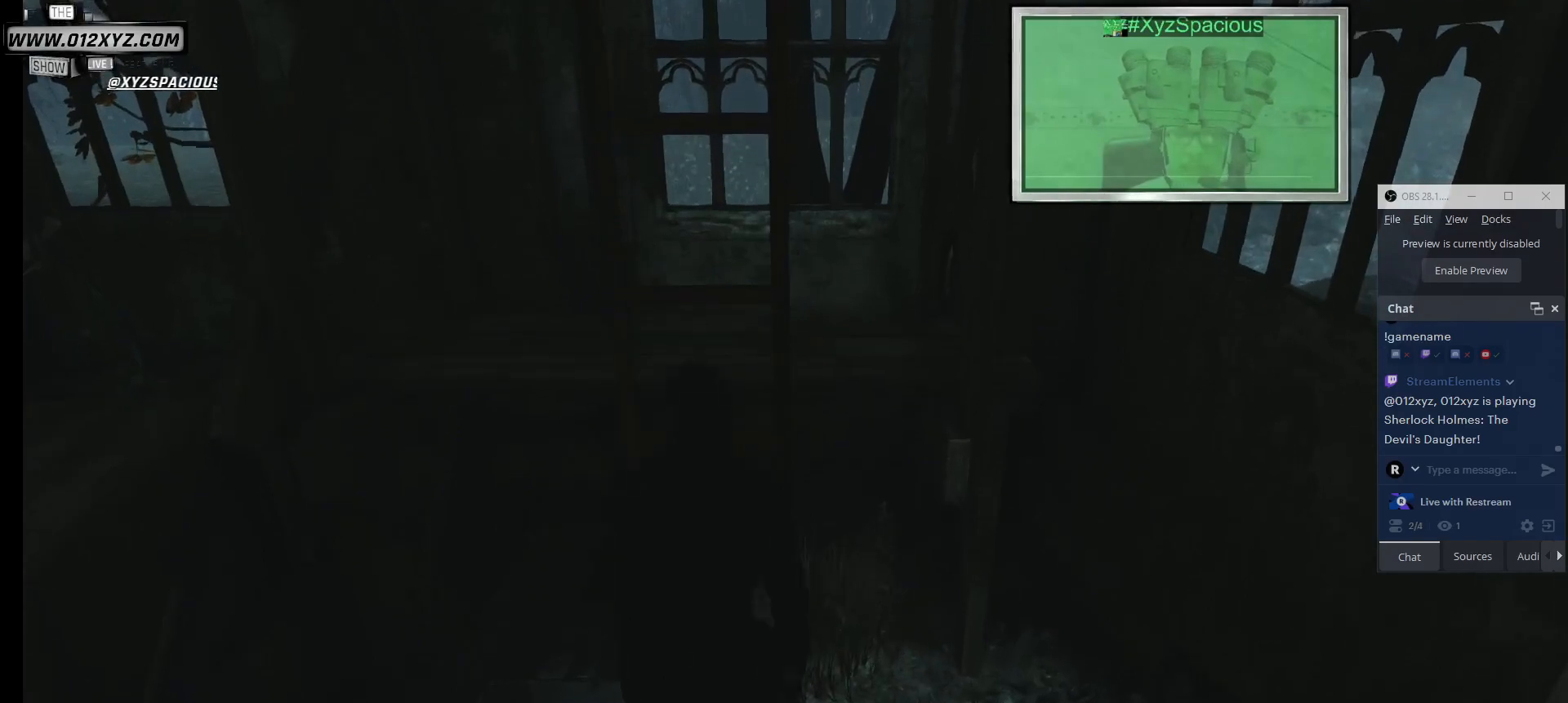
{"keys": [], "mouse": [], "events": [[267, "d", "up"]]}
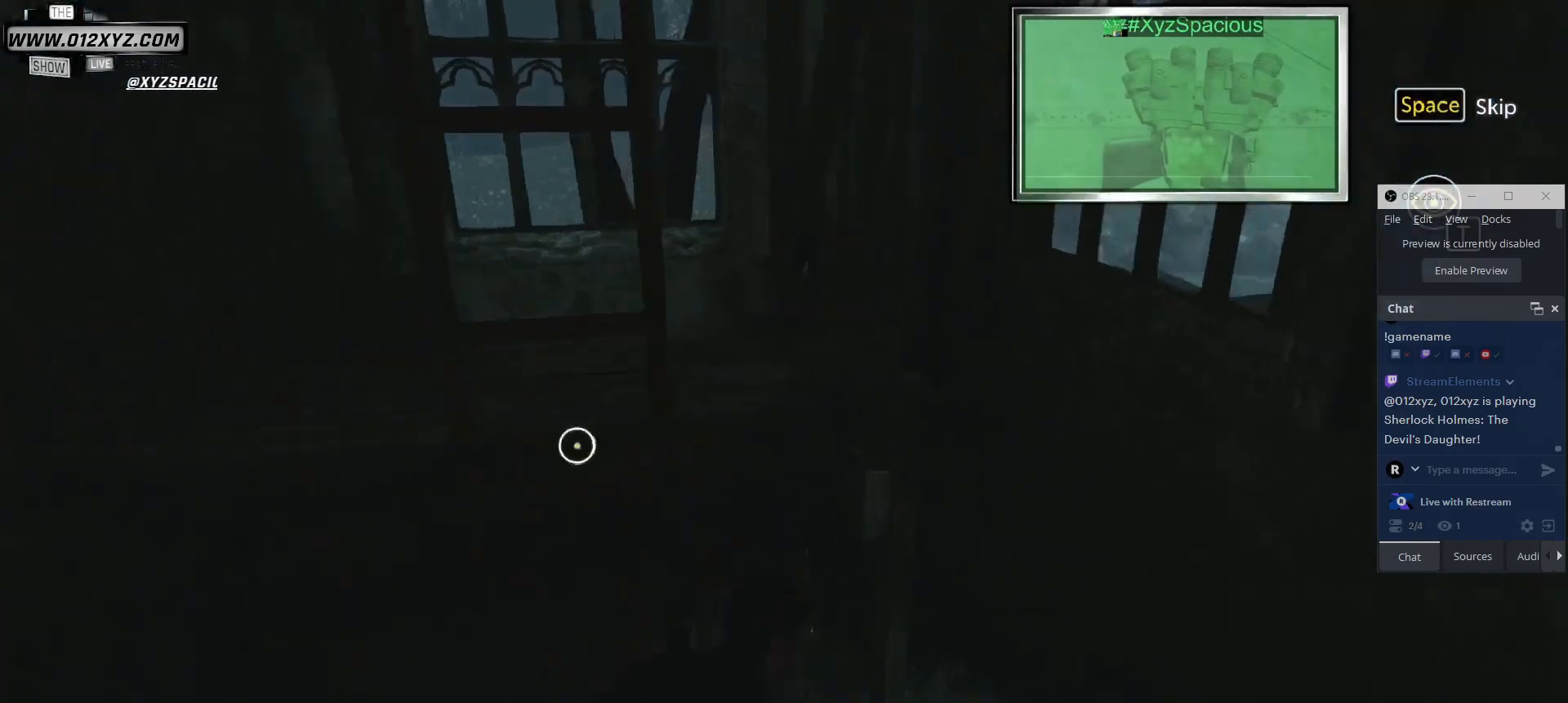
{"keys": ["d"], "mouse": [], "events": [[100, "d", "down"]]}
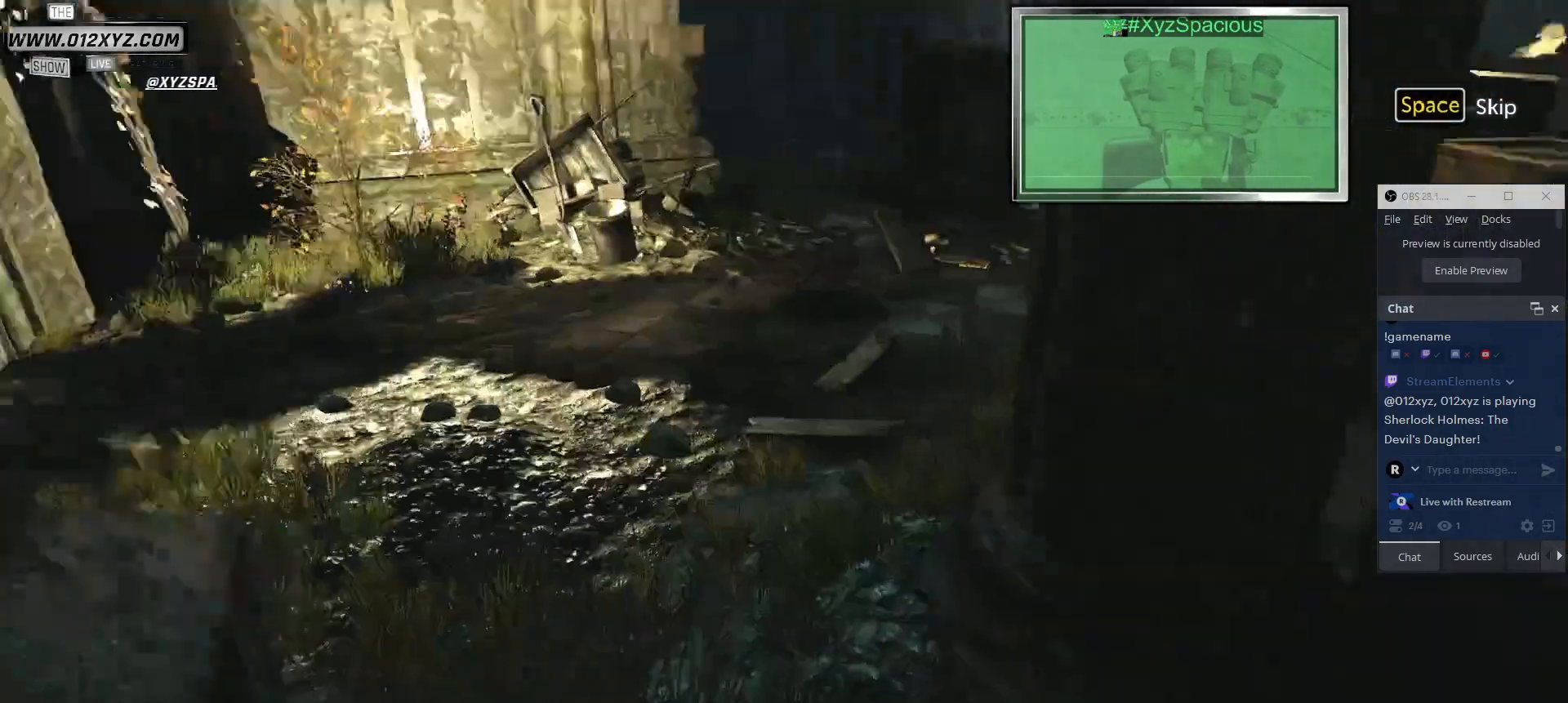
{"keys": ["w"], "mouse": [], "events": [[100, "w", "down"], [400, "d", "up"]]}
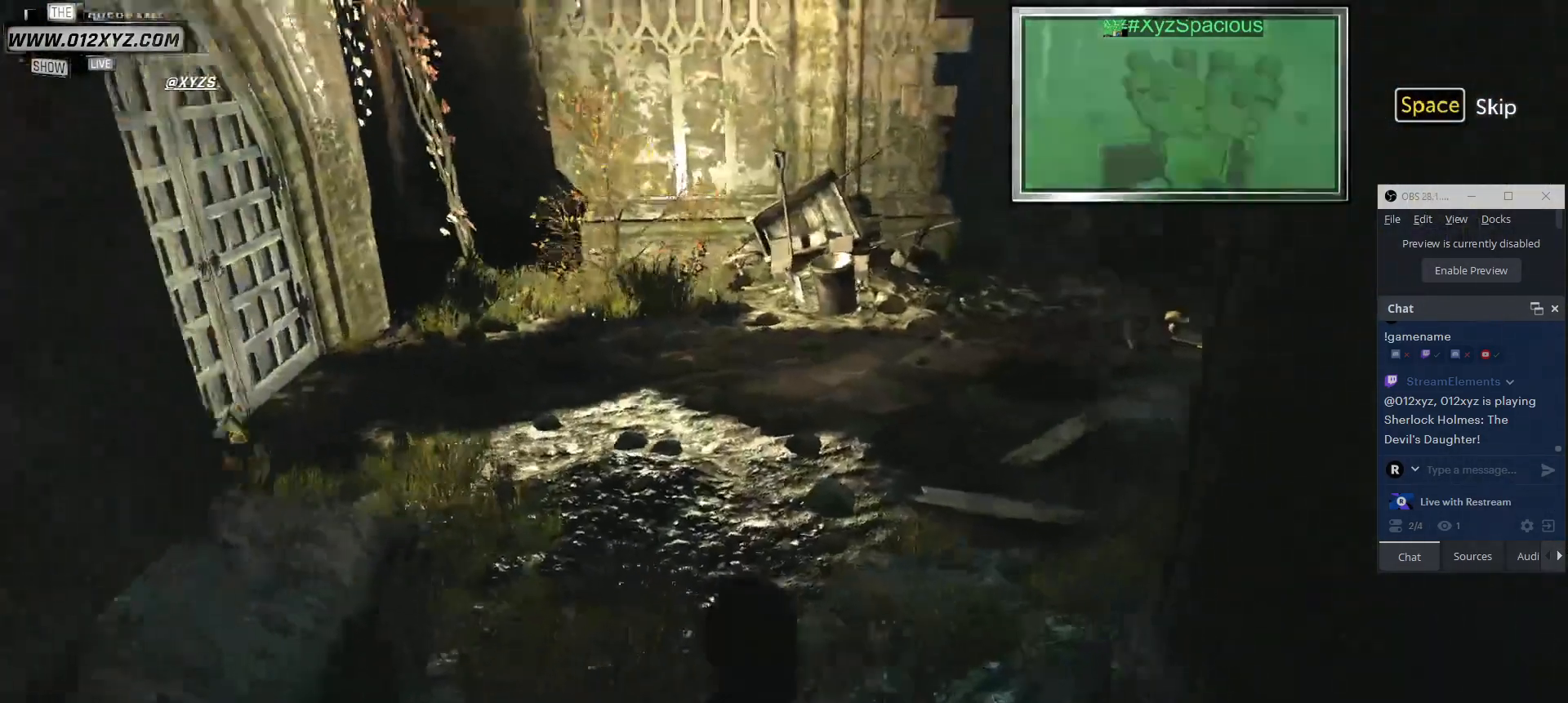
{"keys": ["w"], "mouse": [], "events": []}
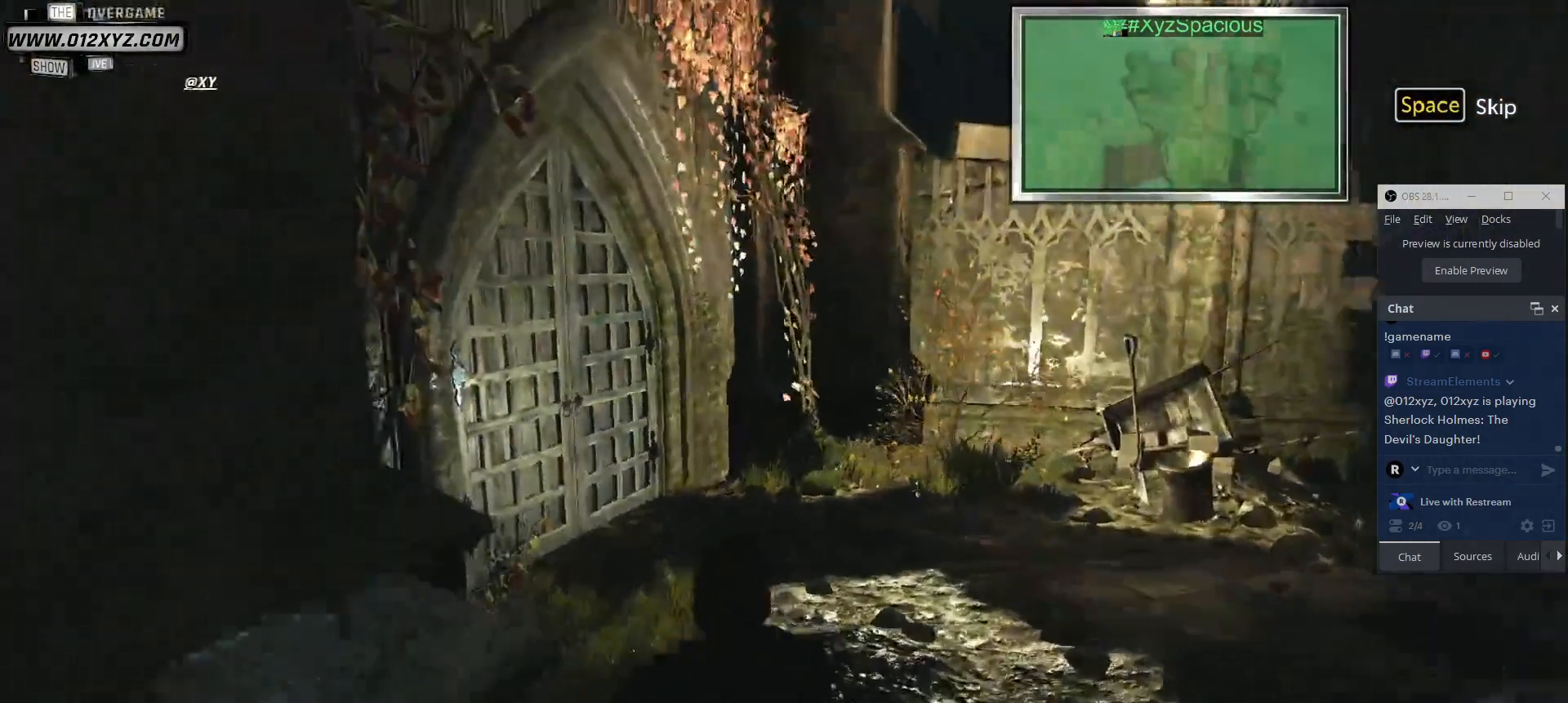
{"keys": ["w"], "mouse": [], "events": []}
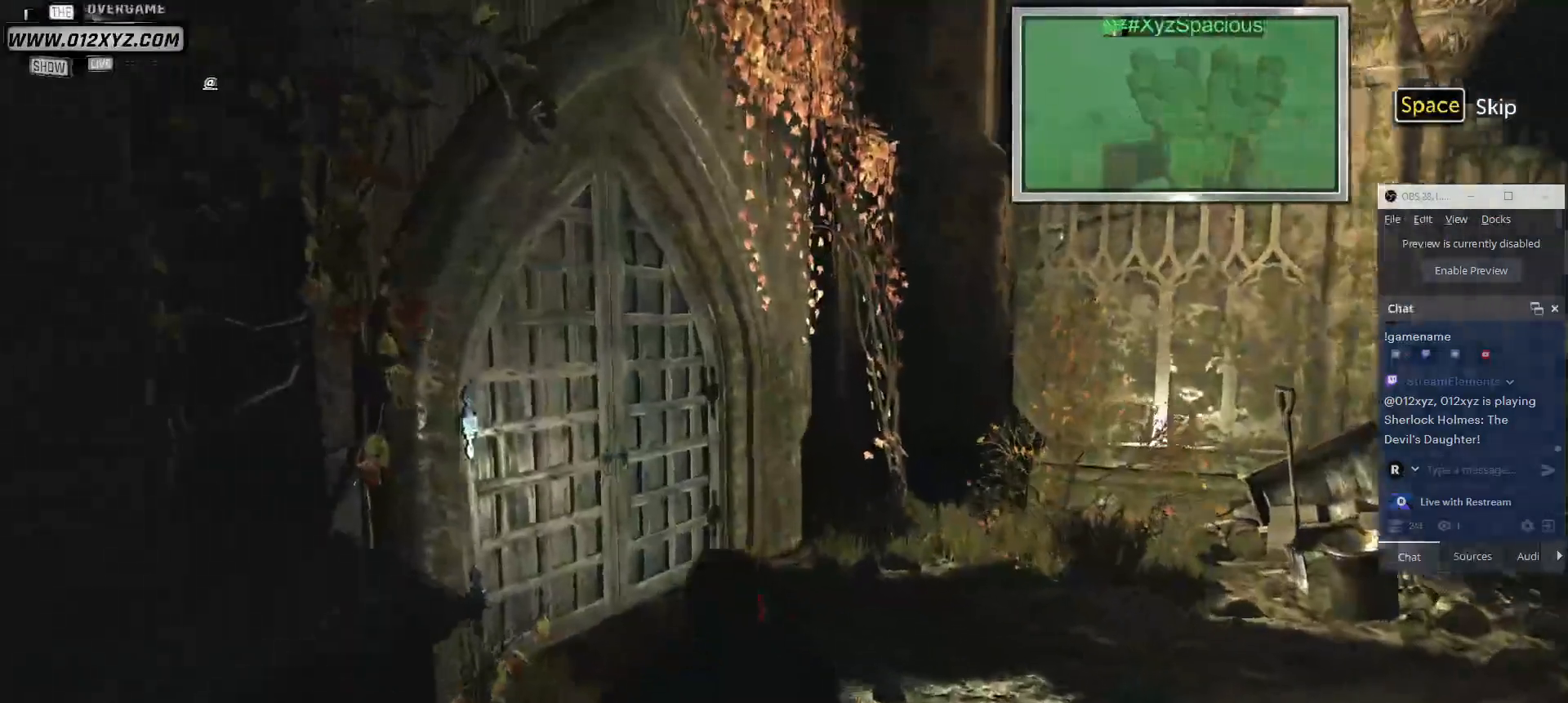
{"keys": ["w"], "mouse": [], "events": []}
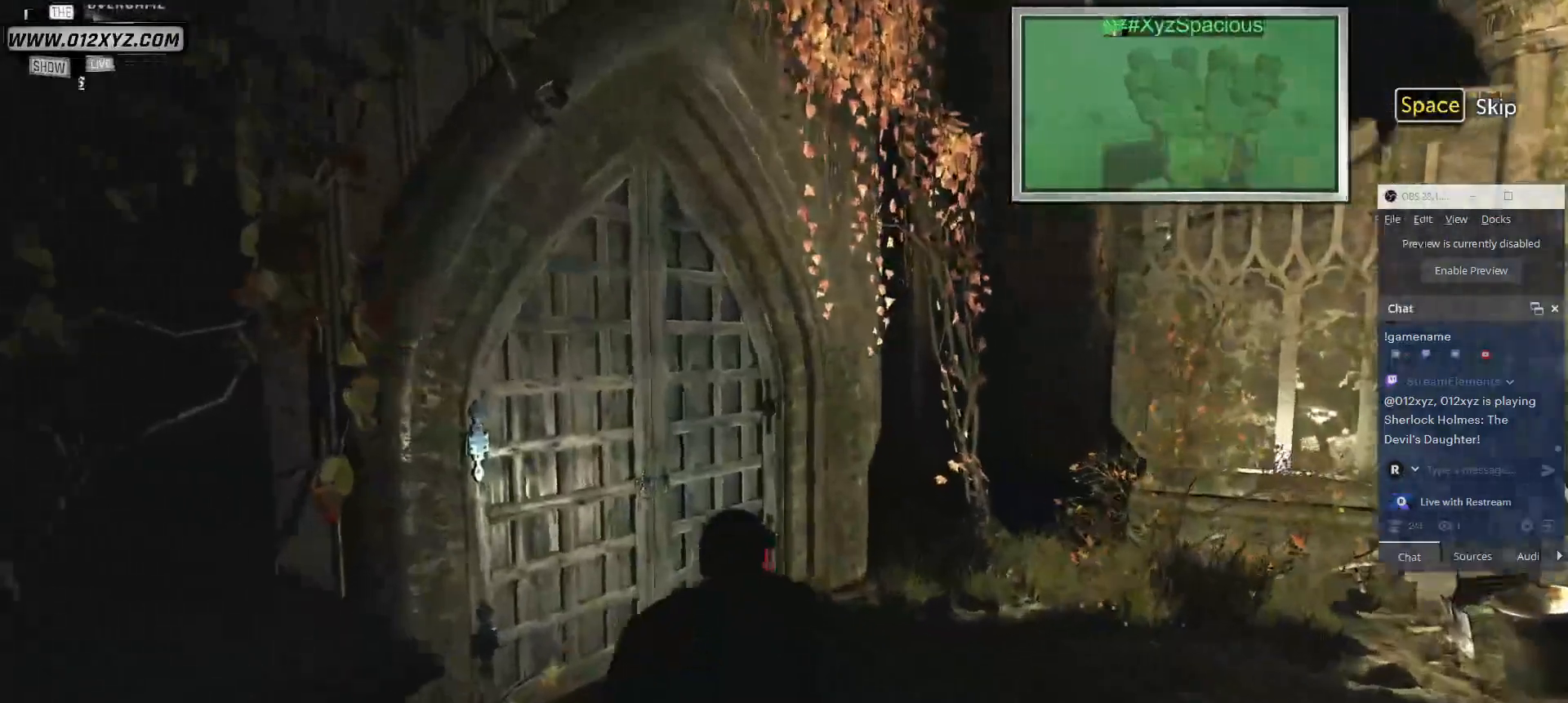
{"keys": ["w"], "mouse": [], "events": []}
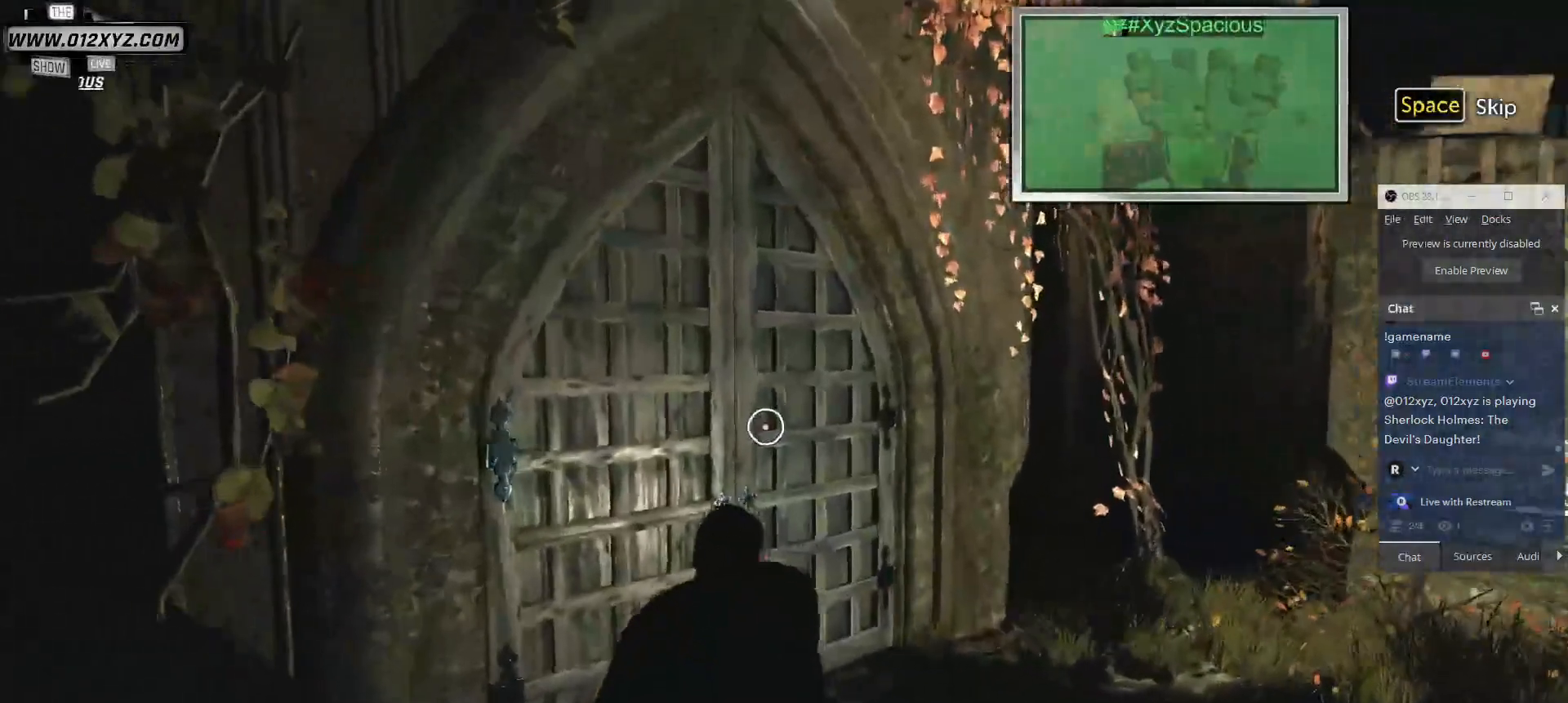
{"keys": ["w"], "mouse": [], "events": [[167, "mouse_left", "down"], [267, "mouse_left", "up"]]}
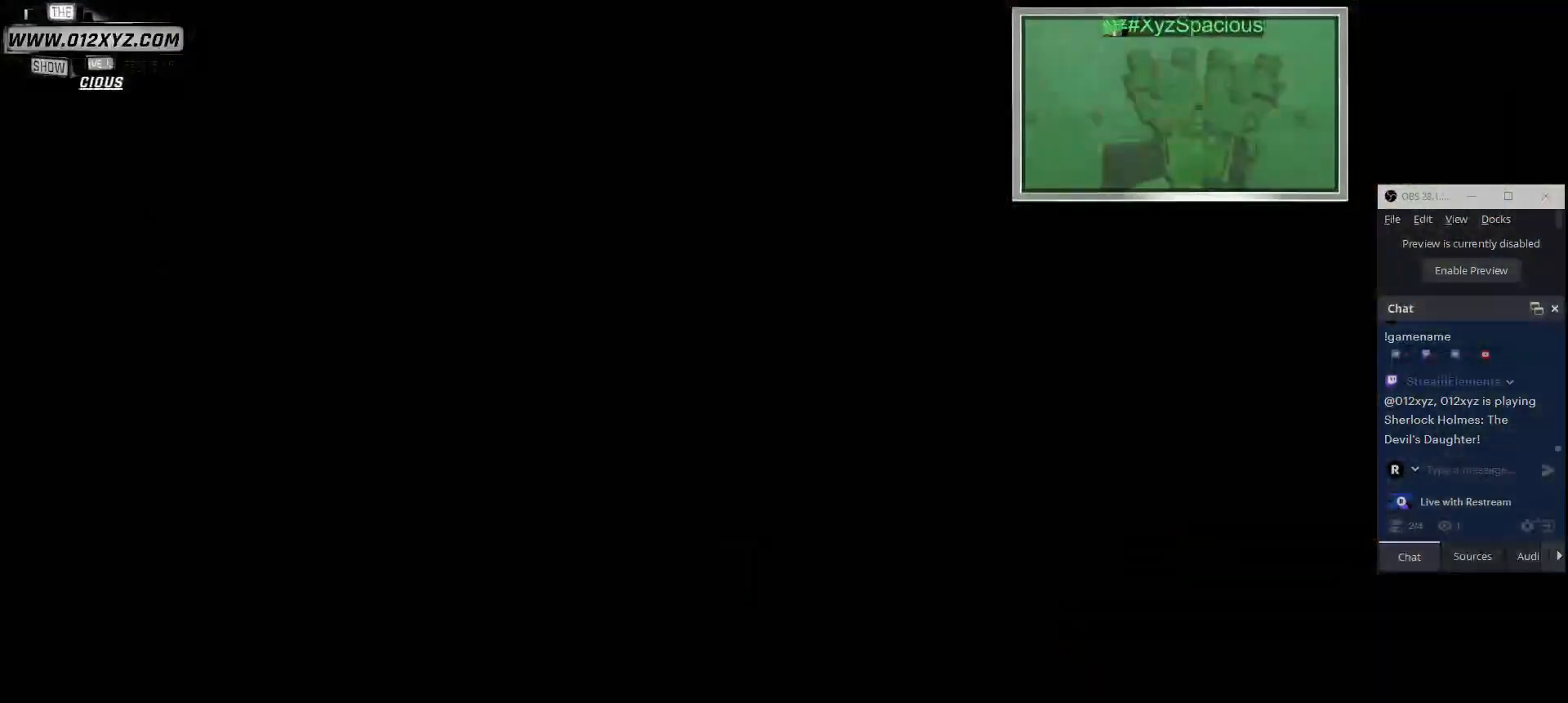
{"keys": [], "mouse": [], "events": [[167, "w", "up"]]}